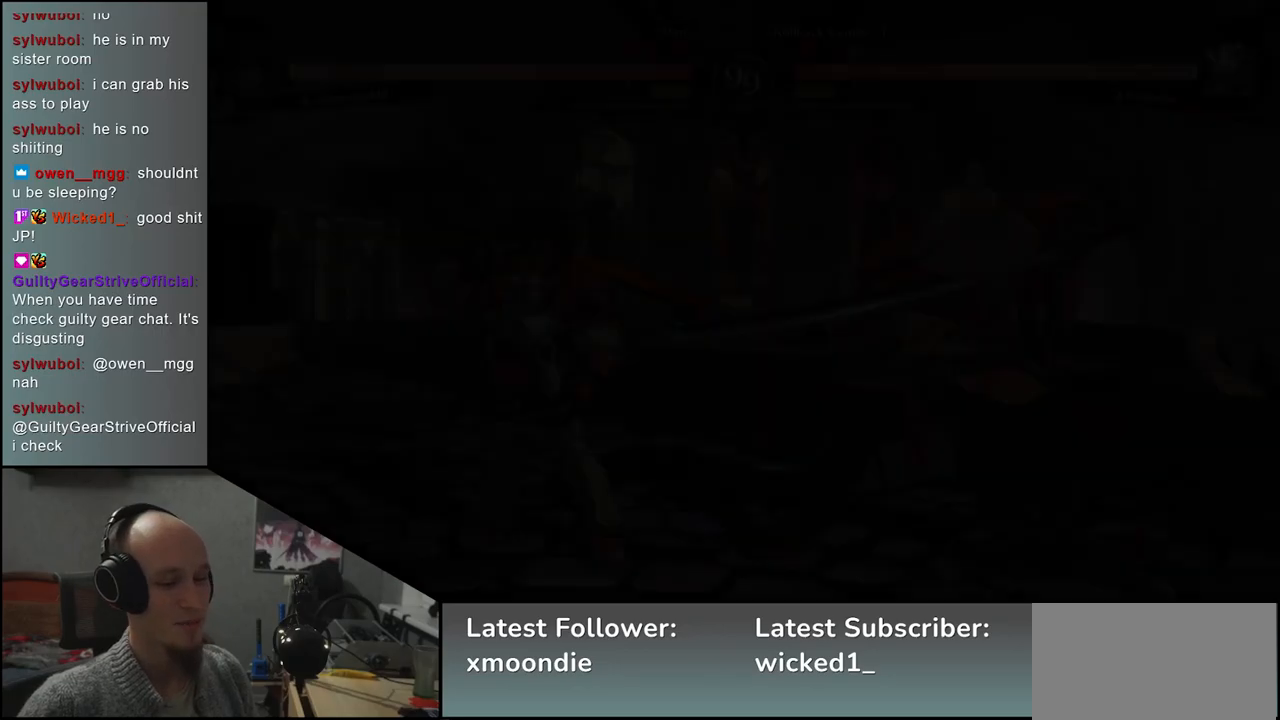
Gameplay with a controller (arcade stick); each line is a JSON object with the inputs held at the frame after it. "events" lists button and stick changes between this image and that frame as [ms after this image, input, new state], when the widget could be followed in between. Not read: L3 R3.
{"buttons": [], "left_stick": "left", "events": [[267, "left_stick", "left"]]}
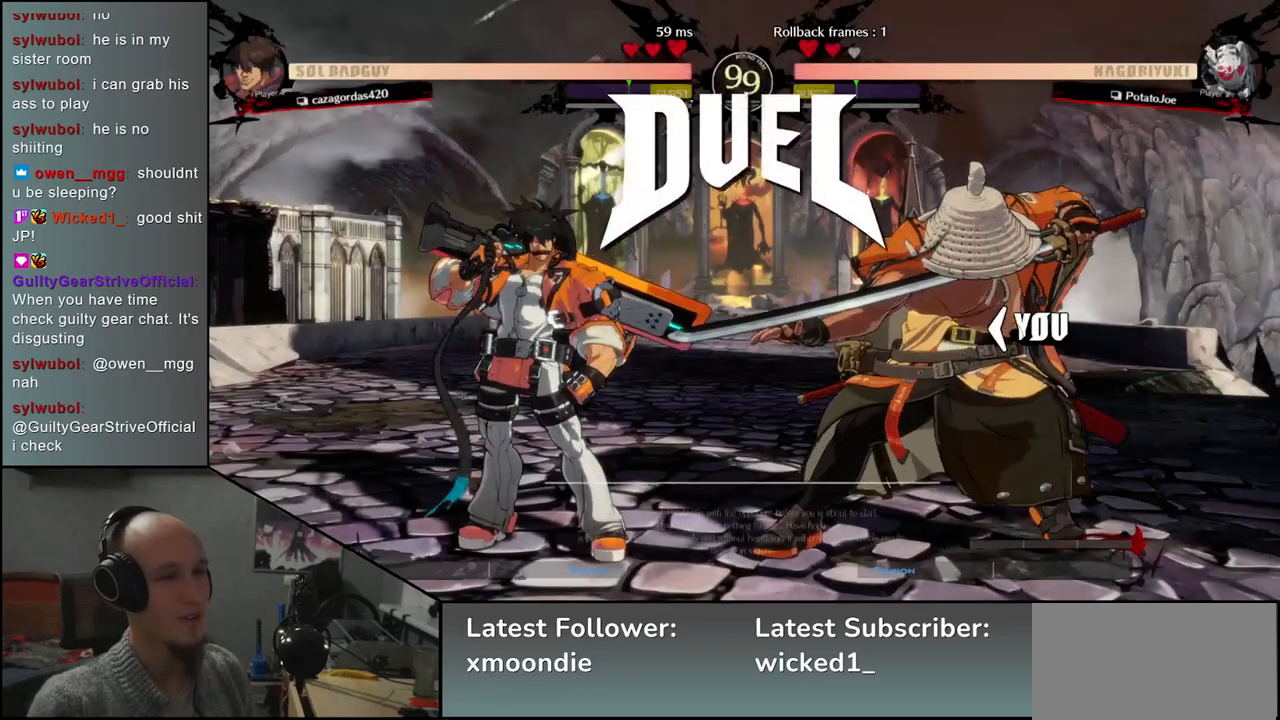
{"buttons": [], "left_stick": "left", "events": []}
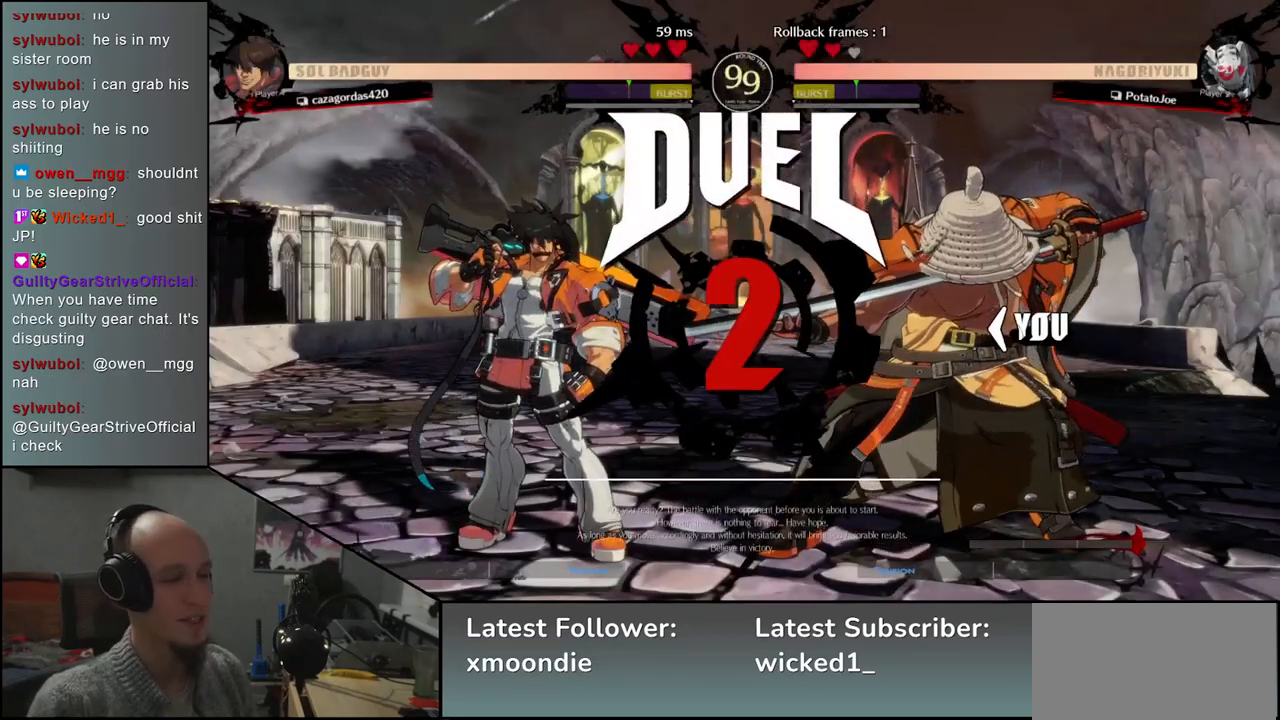
{"buttons": [], "left_stick": "left", "events": []}
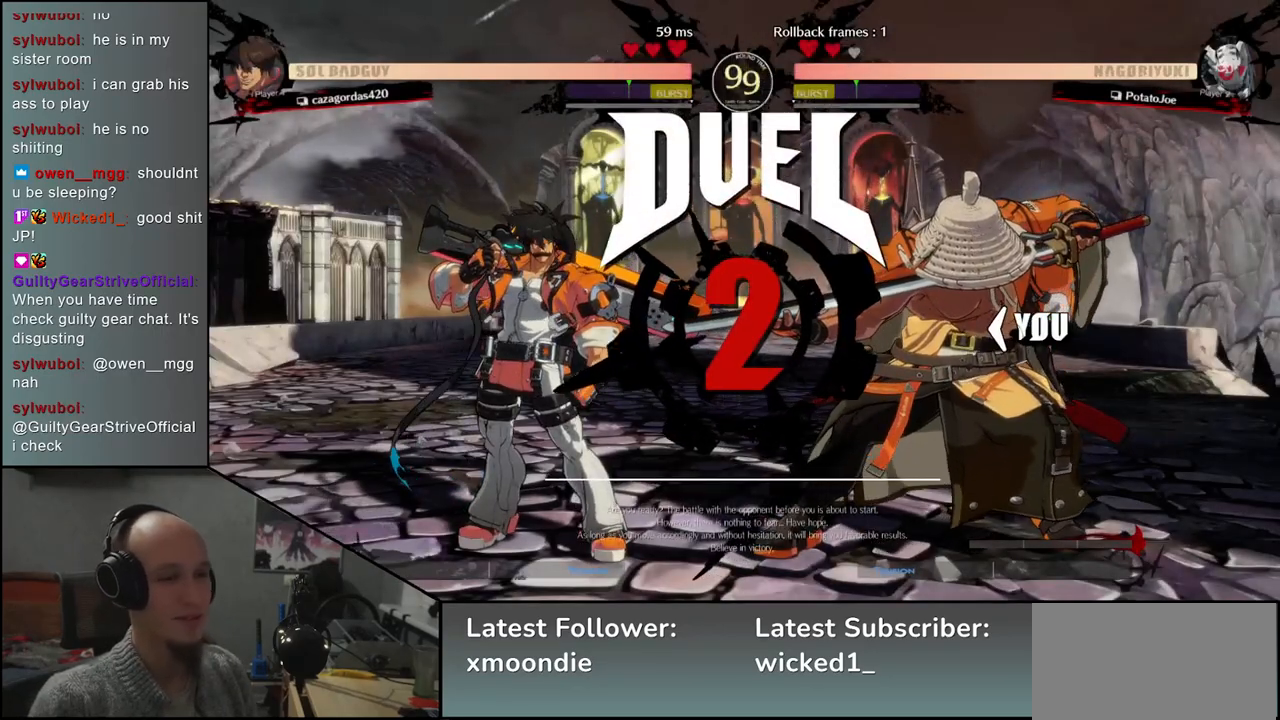
{"buttons": [], "left_stick": "left", "events": []}
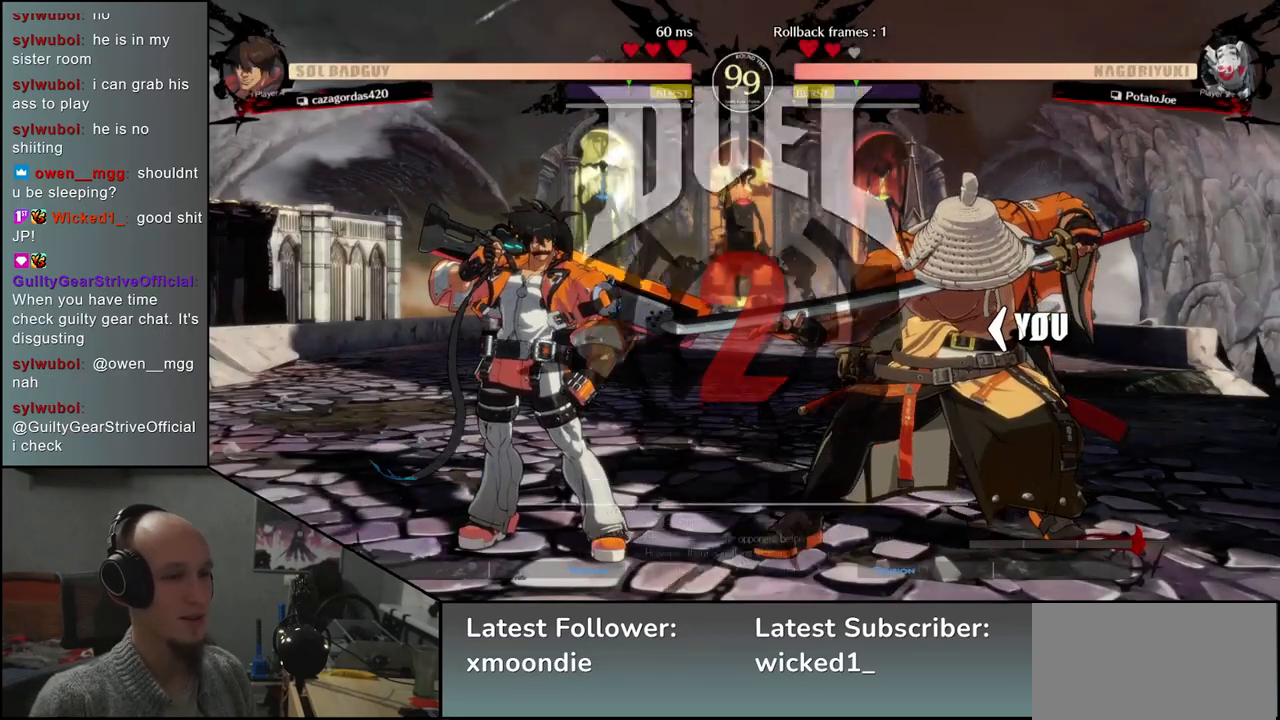
{"buttons": [], "left_stick": "right", "events": [[200, "left_stick", "right"]]}
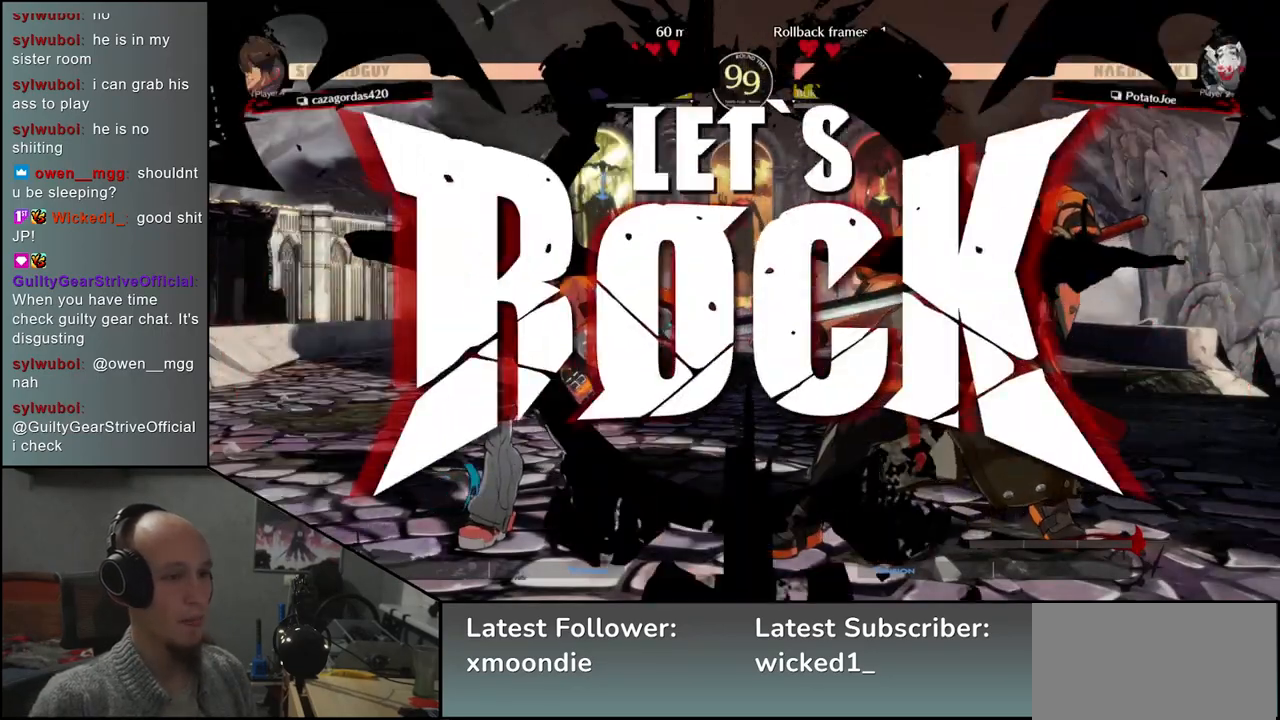
{"buttons": [], "left_stick": "center", "events": [[500, "left_stick", "center"]]}
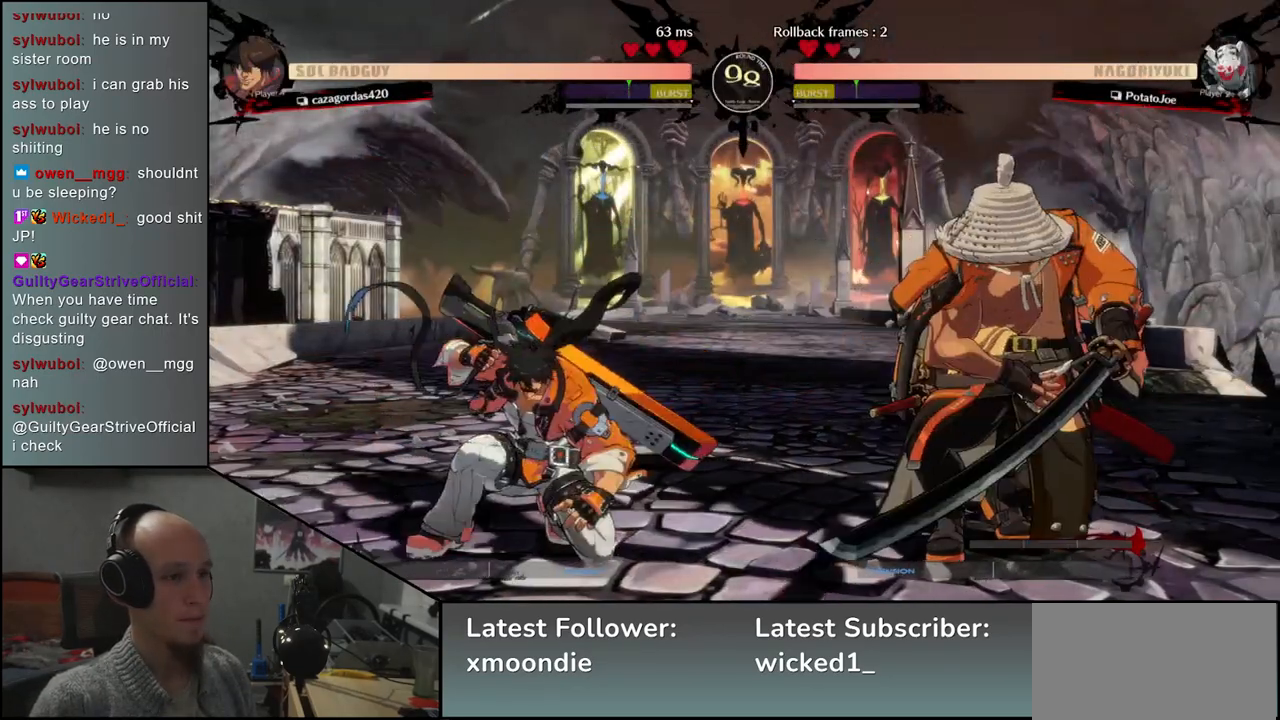
{"buttons": [], "left_stick": "center", "events": [[17, "left_stick", "left"], [83, "SQUARE", "down"], [217, "SQUARE", "up"], [483, "left_stick", "center"]]}
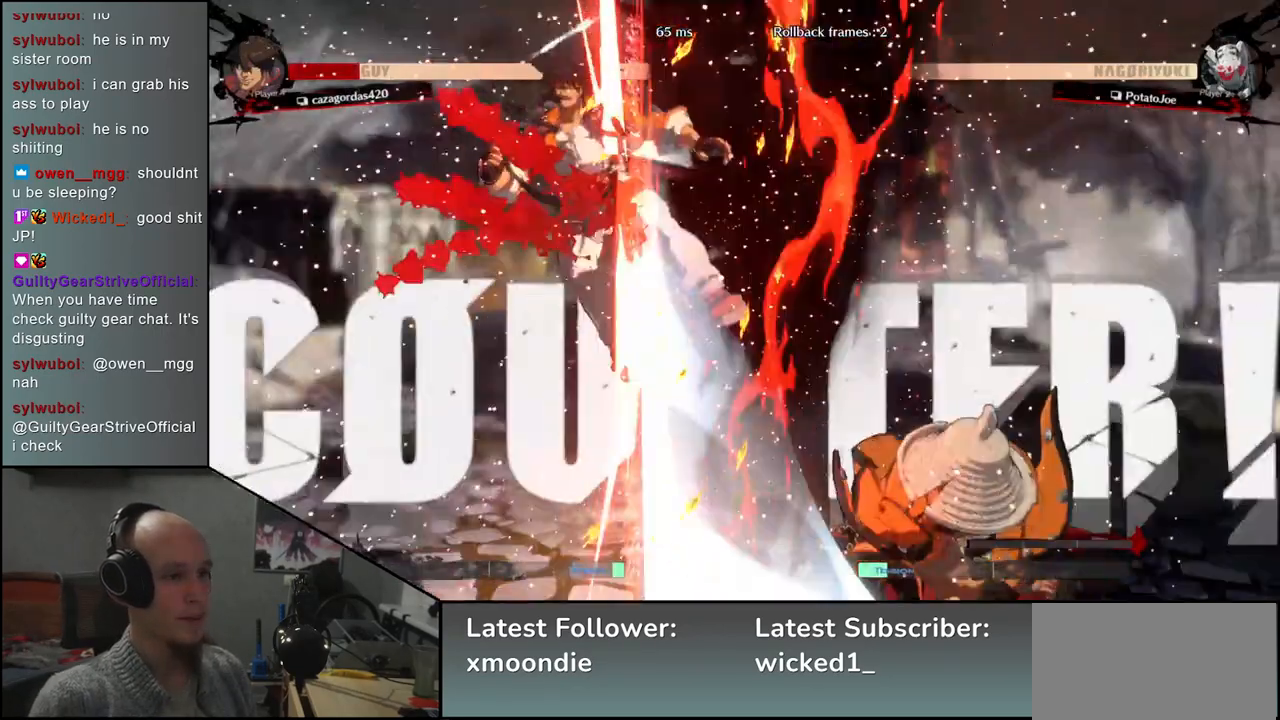
{"buttons": [], "left_stick": "center", "events": []}
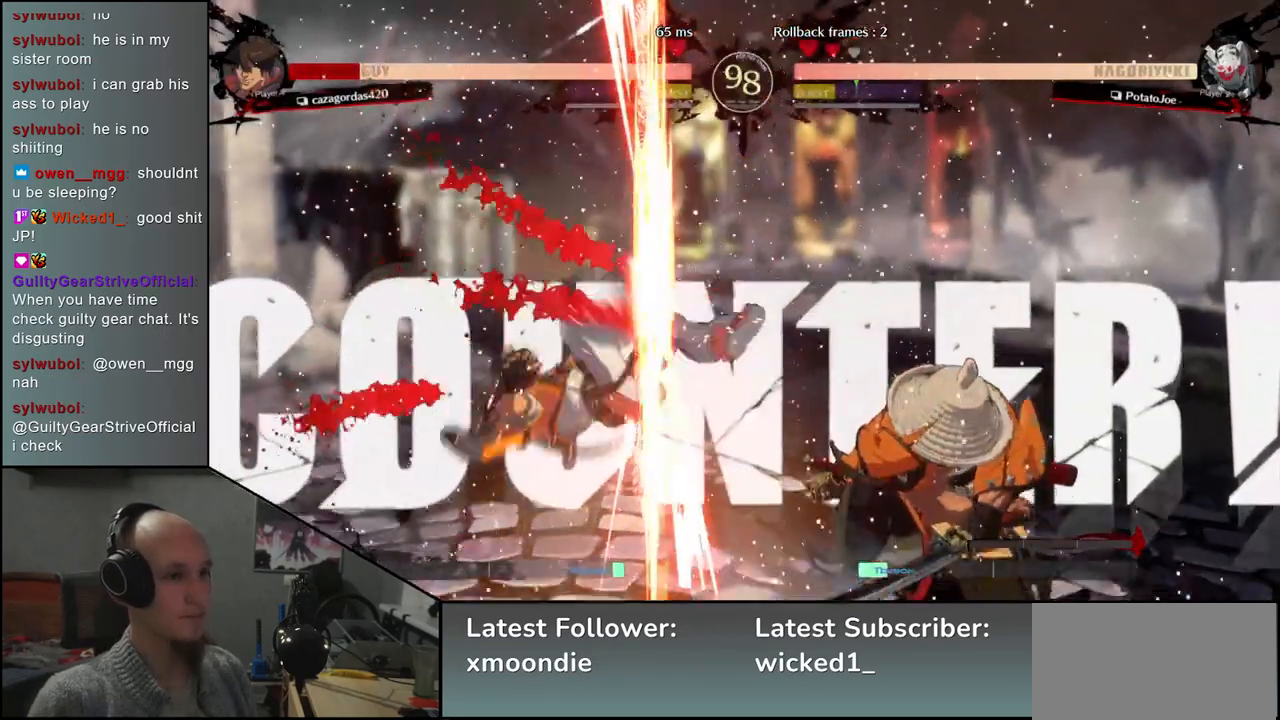
{"buttons": [], "left_stick": "center", "events": []}
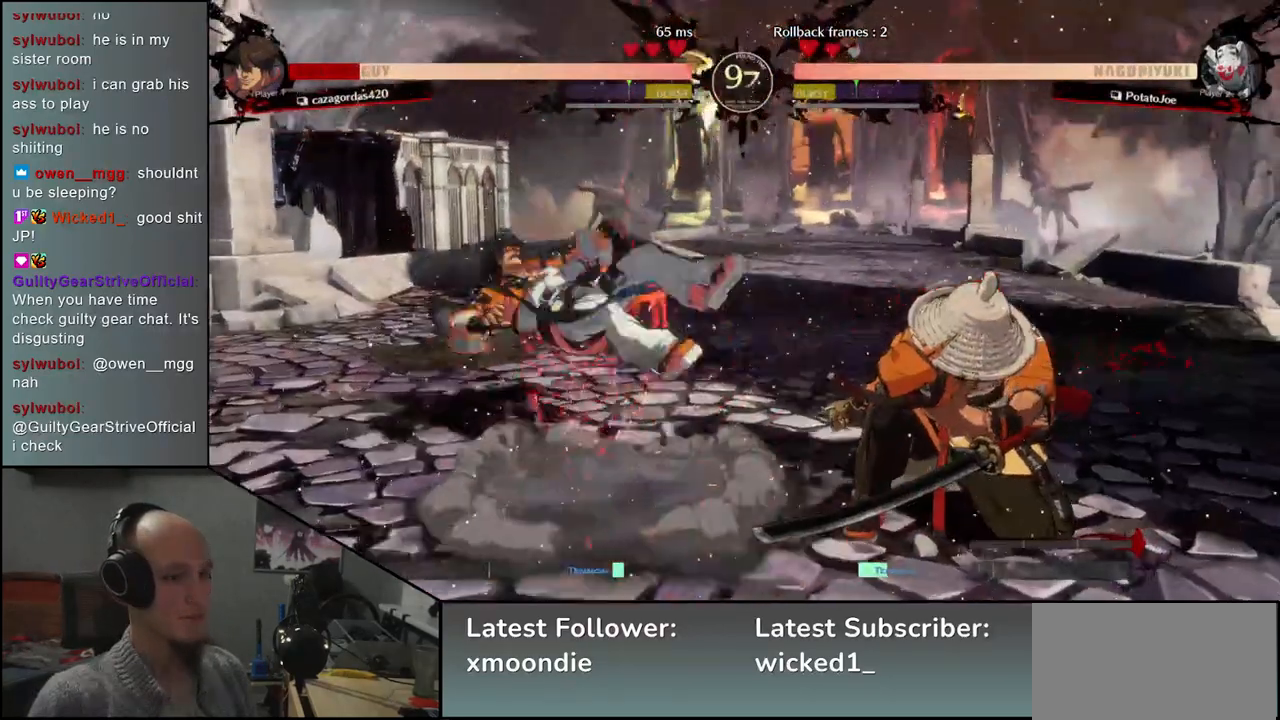
{"buttons": [], "left_stick": "left", "events": [[33, "left_stick", "right"], [400, "left_stick", "left"]]}
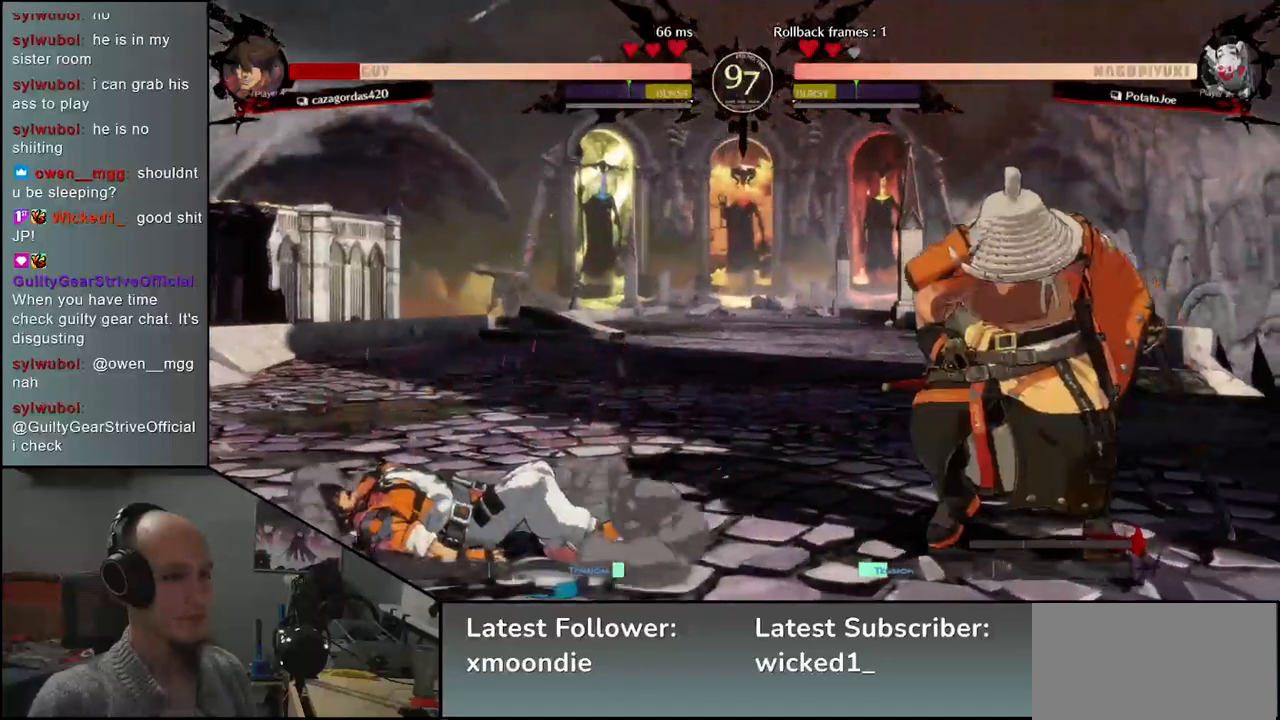
{"buttons": [], "left_stick": "left", "events": []}
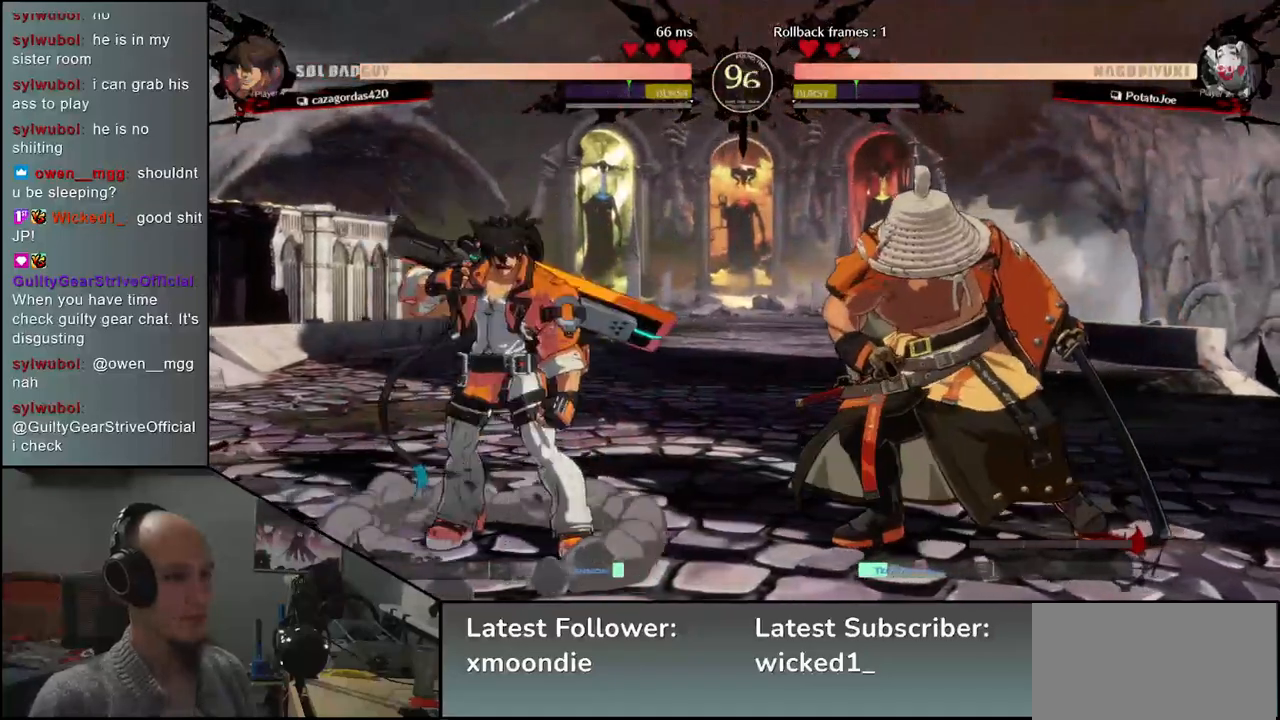
{"buttons": [], "left_stick": "left", "events": [[50, "SQUARE", "down"], [183, "SQUARE", "up"]]}
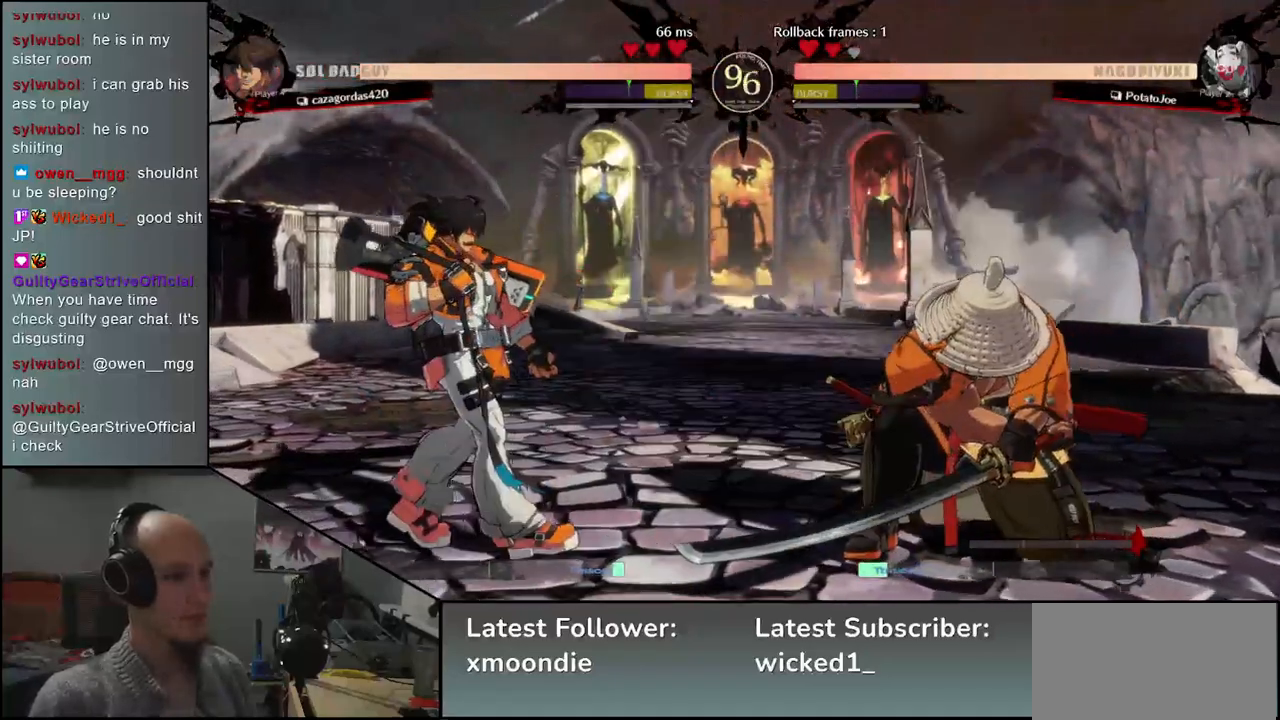
{"buttons": [], "left_stick": "right", "events": [[150, "left_stick", "right"]]}
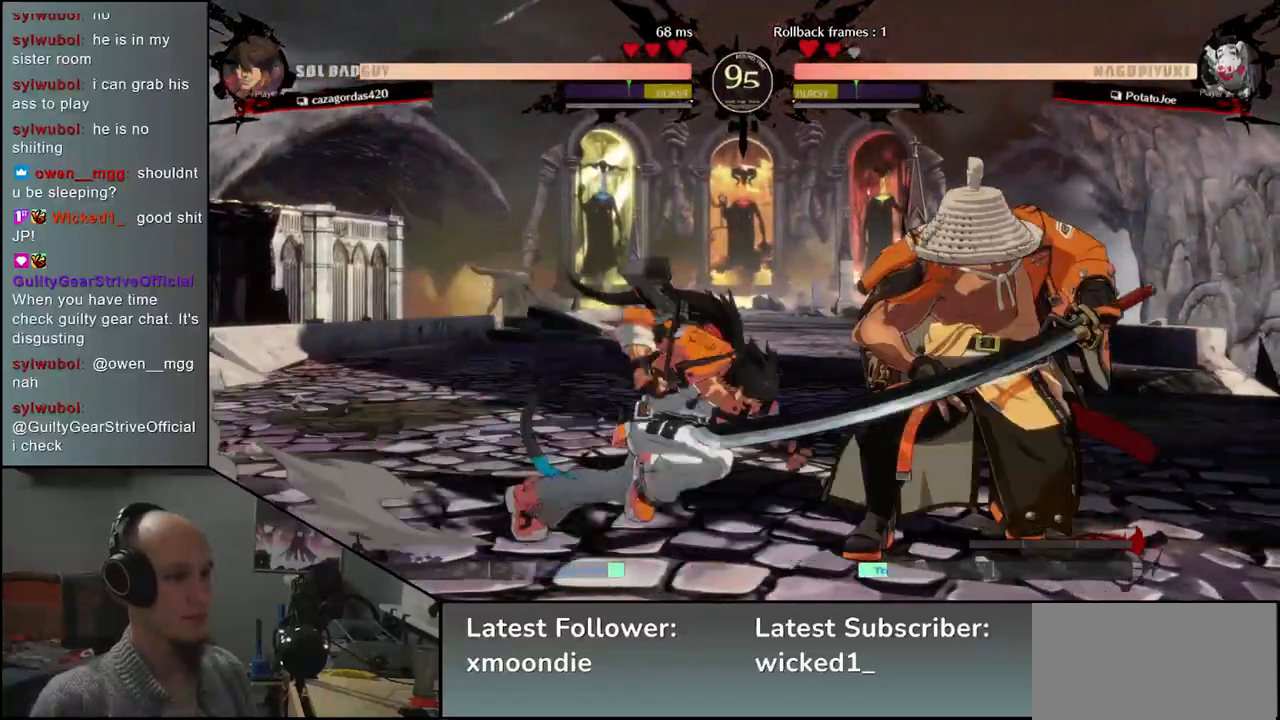
{"buttons": [], "left_stick": "down-right", "events": [[167, "R2", "down"], [267, "R2", "up"], [350, "left_stick", "down-right"]]}
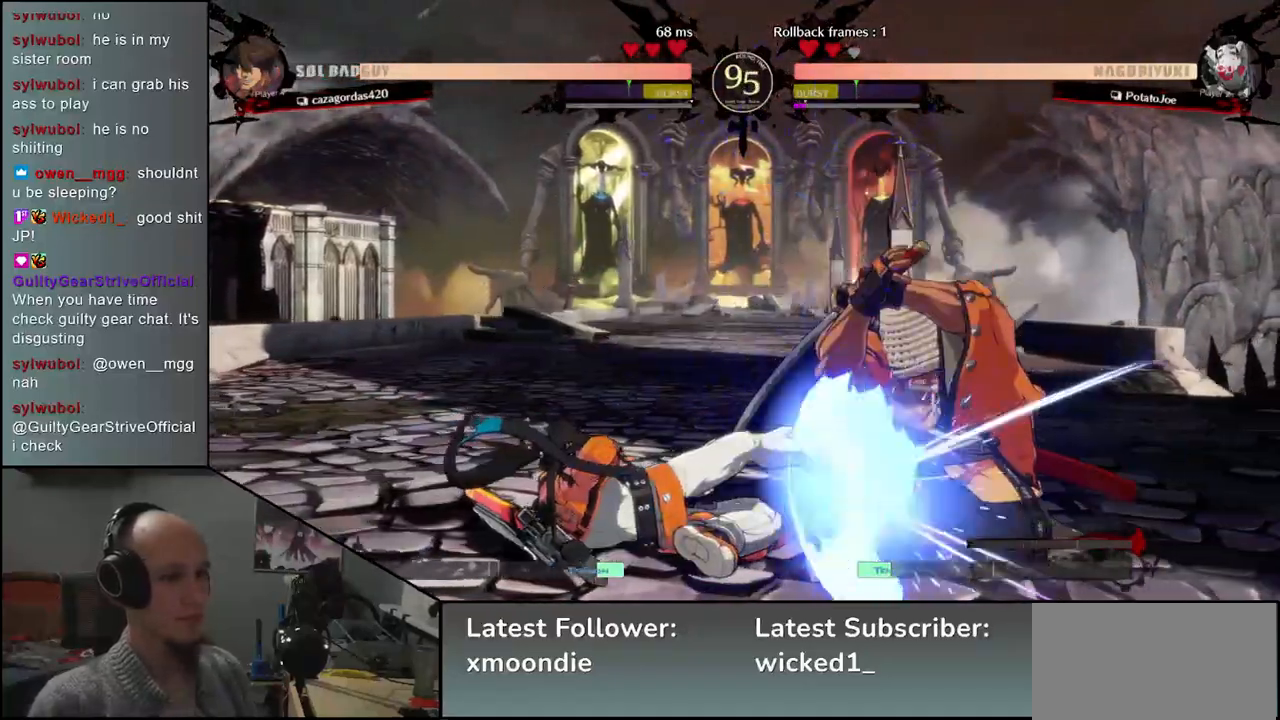
{"buttons": [], "left_stick": "down-right", "events": []}
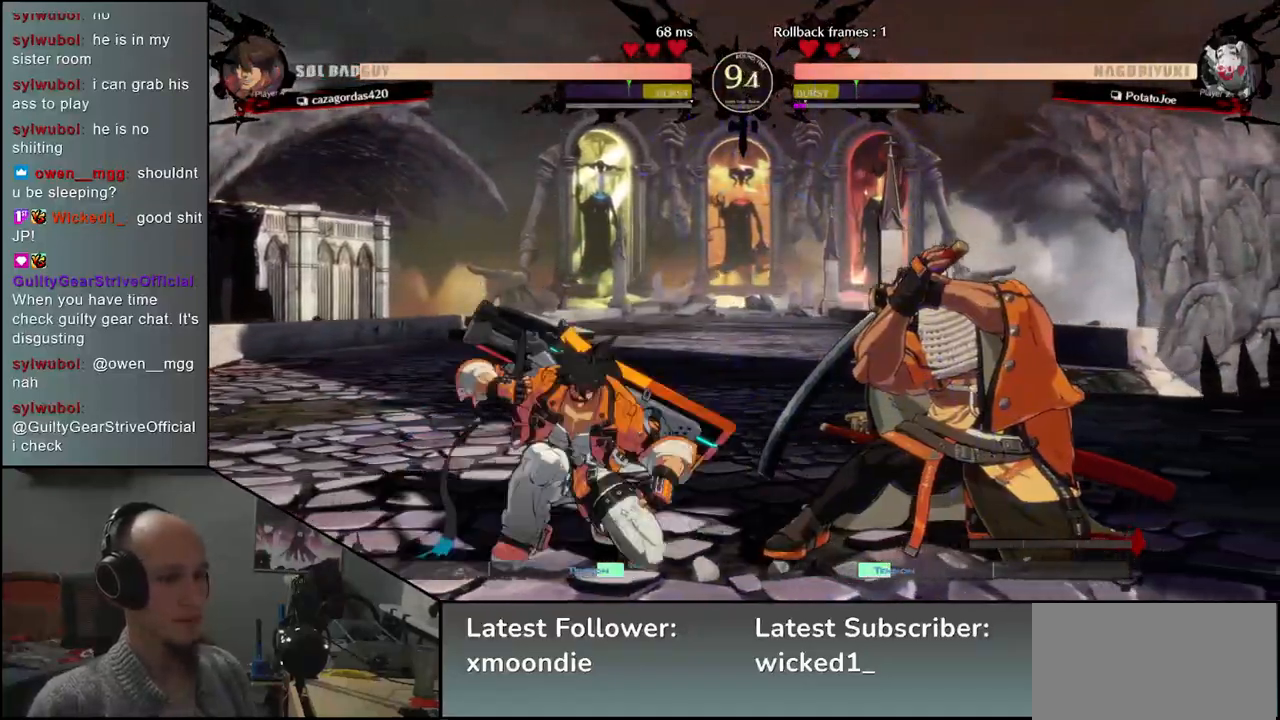
{"buttons": [], "left_stick": "right", "events": [[133, "left_stick", "right"], [333, "L1", "down"], [417, "L1", "up"]]}
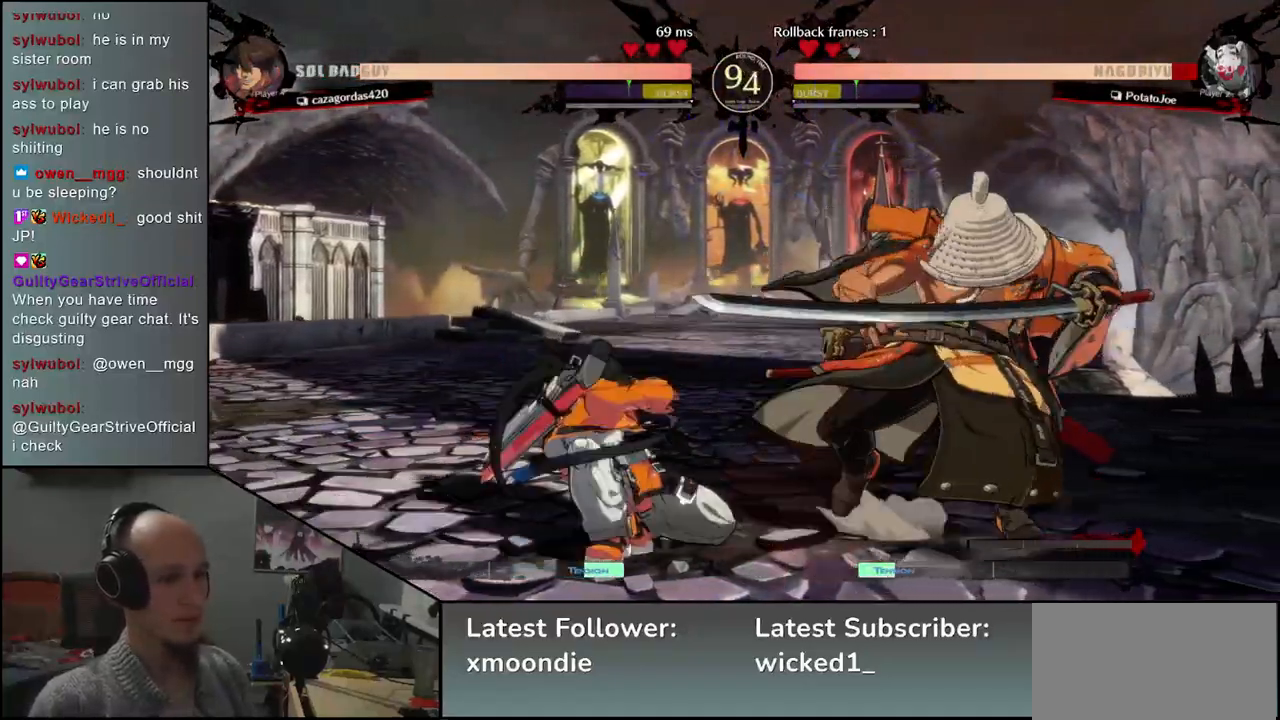
{"buttons": [], "left_stick": "down-right", "events": [[133, "left_stick", "down-right"]]}
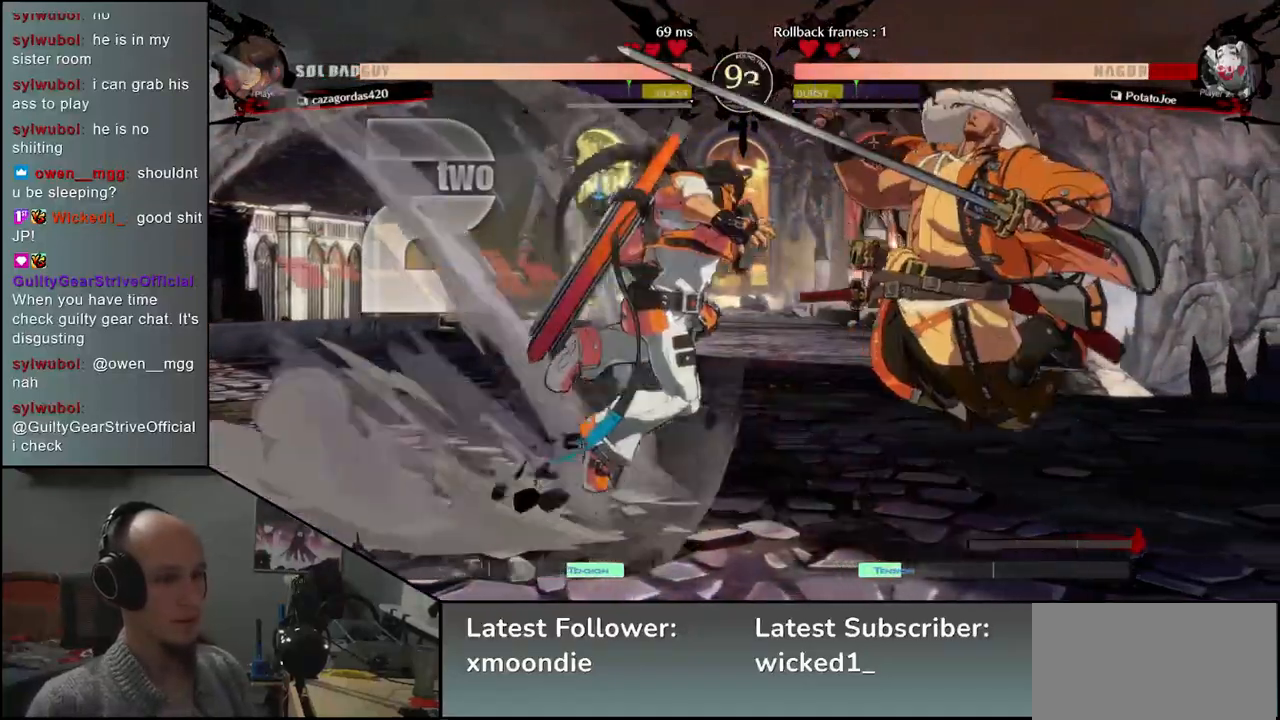
{"buttons": [], "left_stick": "down-right", "events": []}
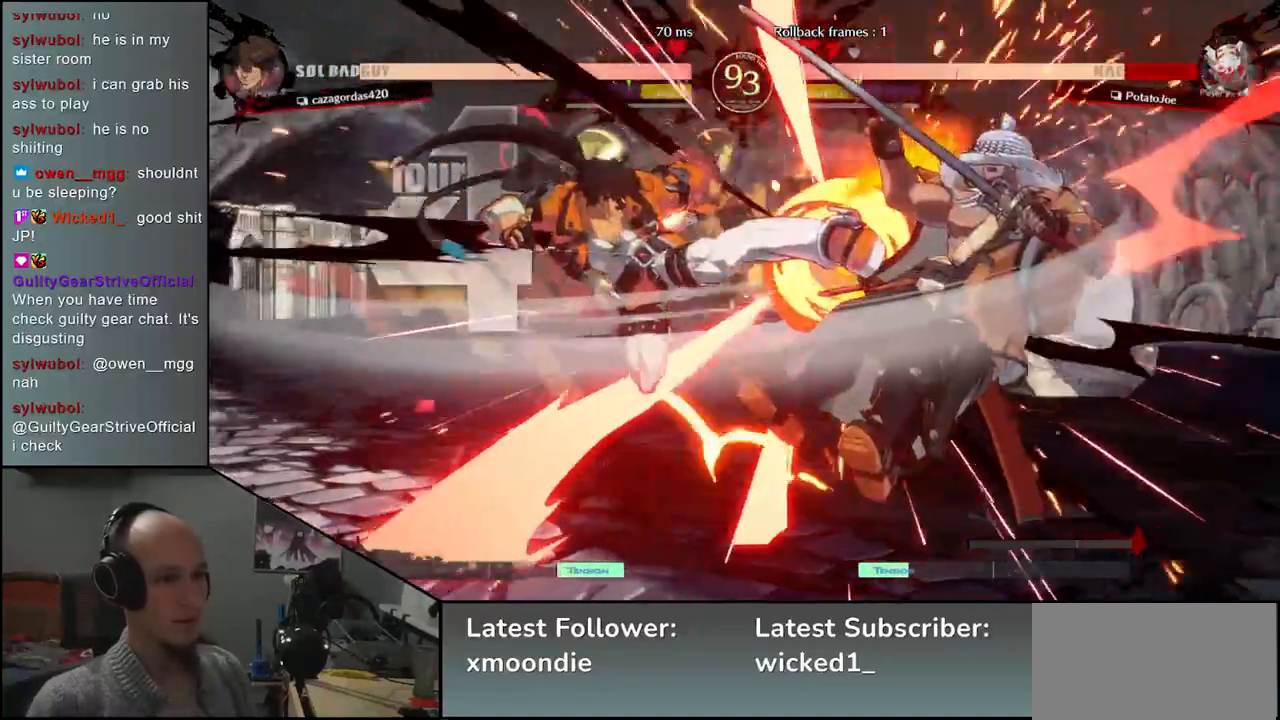
{"buttons": [], "left_stick": "down-right", "events": []}
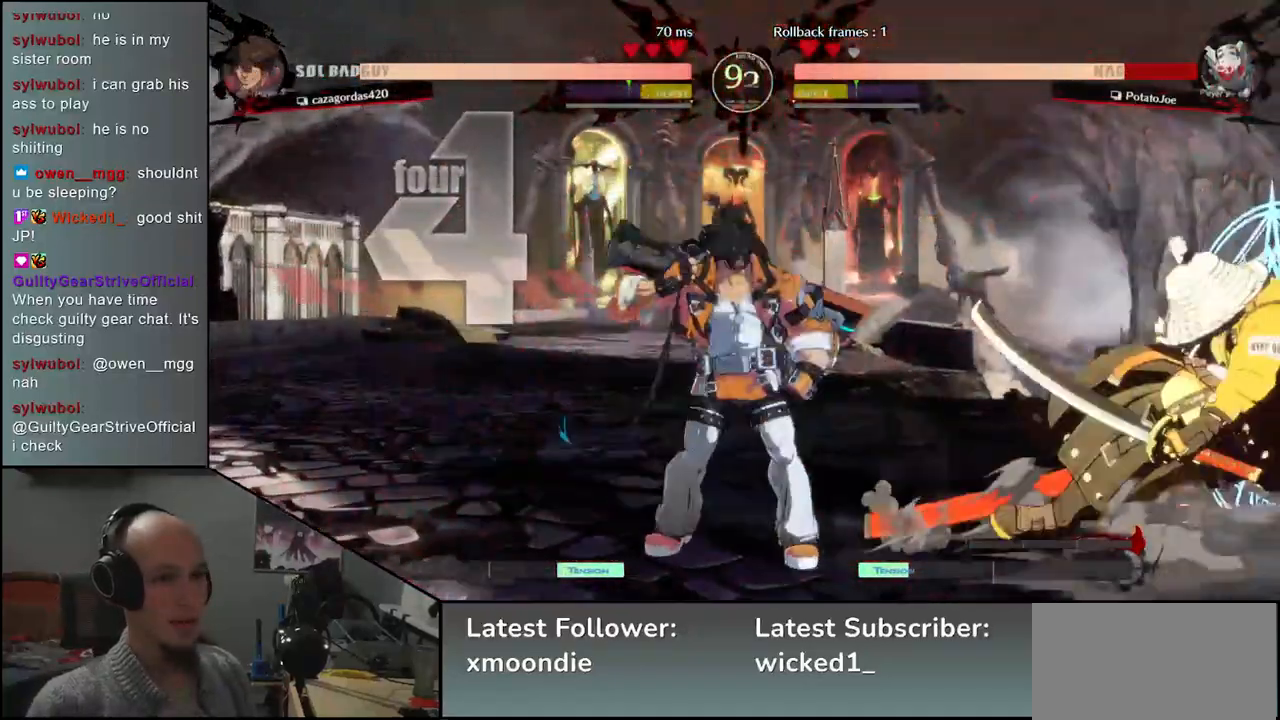
{"buttons": [], "left_stick": "down-right", "events": []}
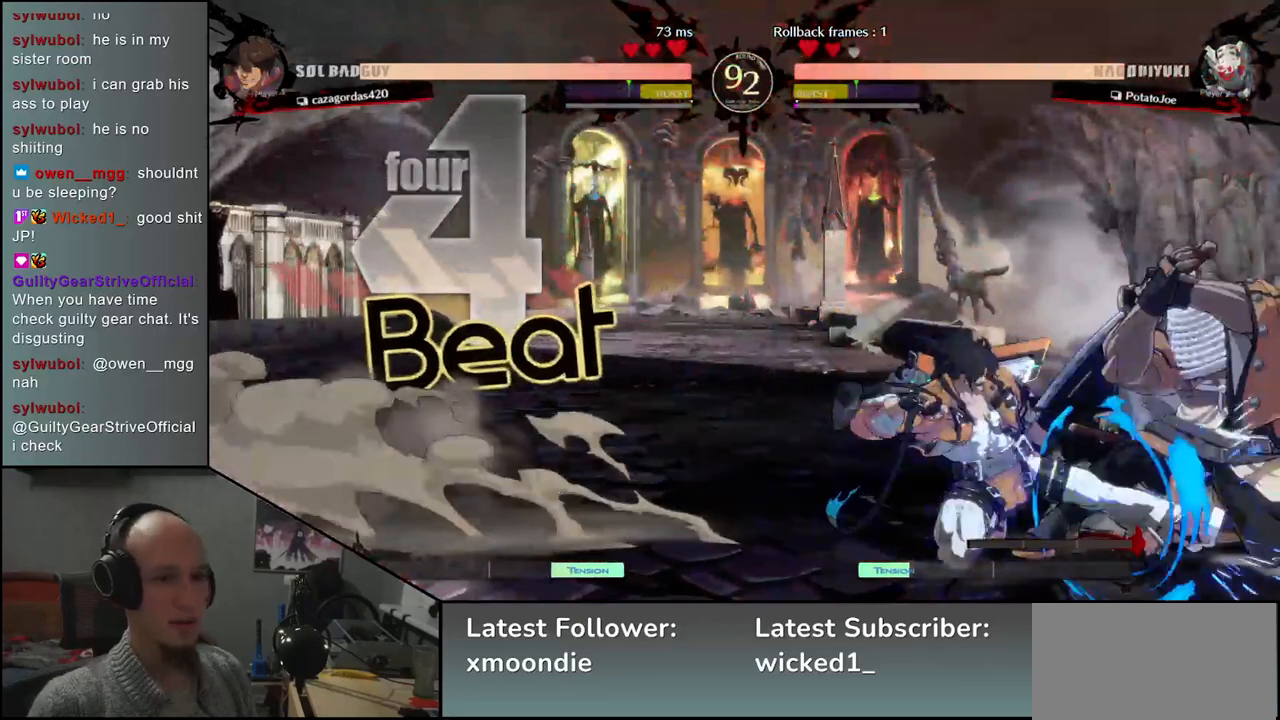
{"buttons": [], "left_stick": "down-right", "events": []}
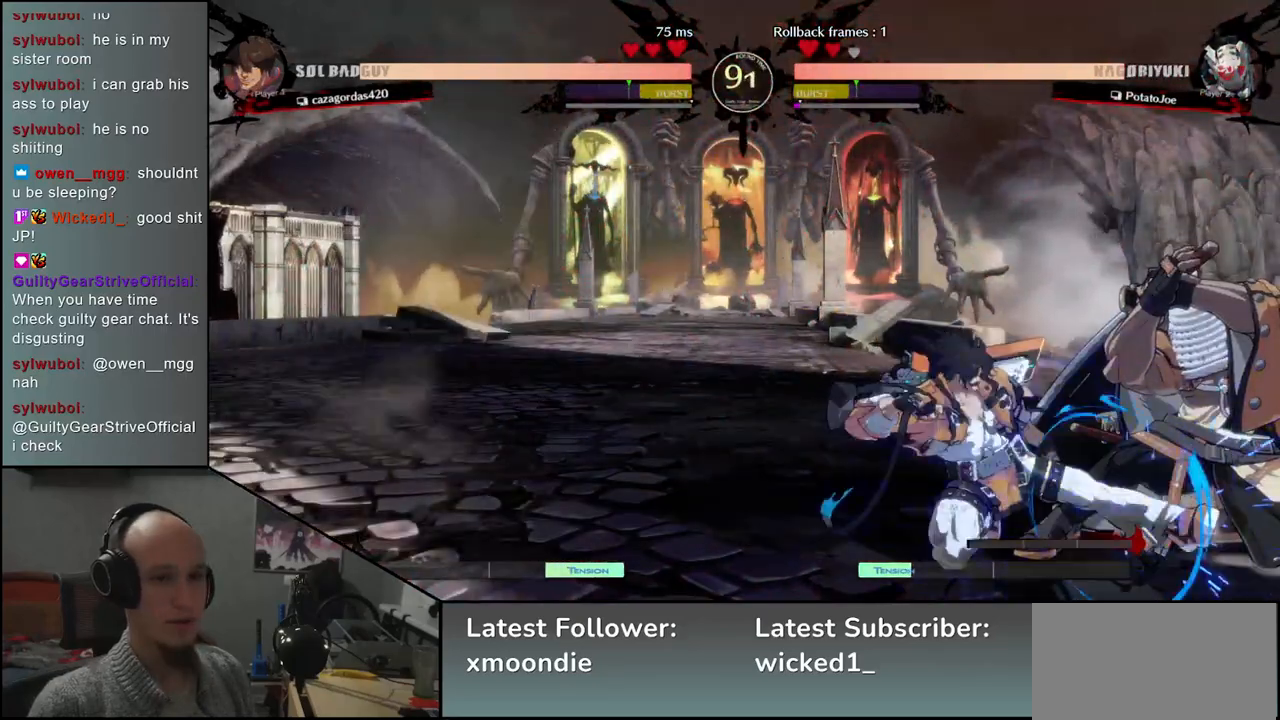
{"buttons": [], "left_stick": "down-right", "events": []}
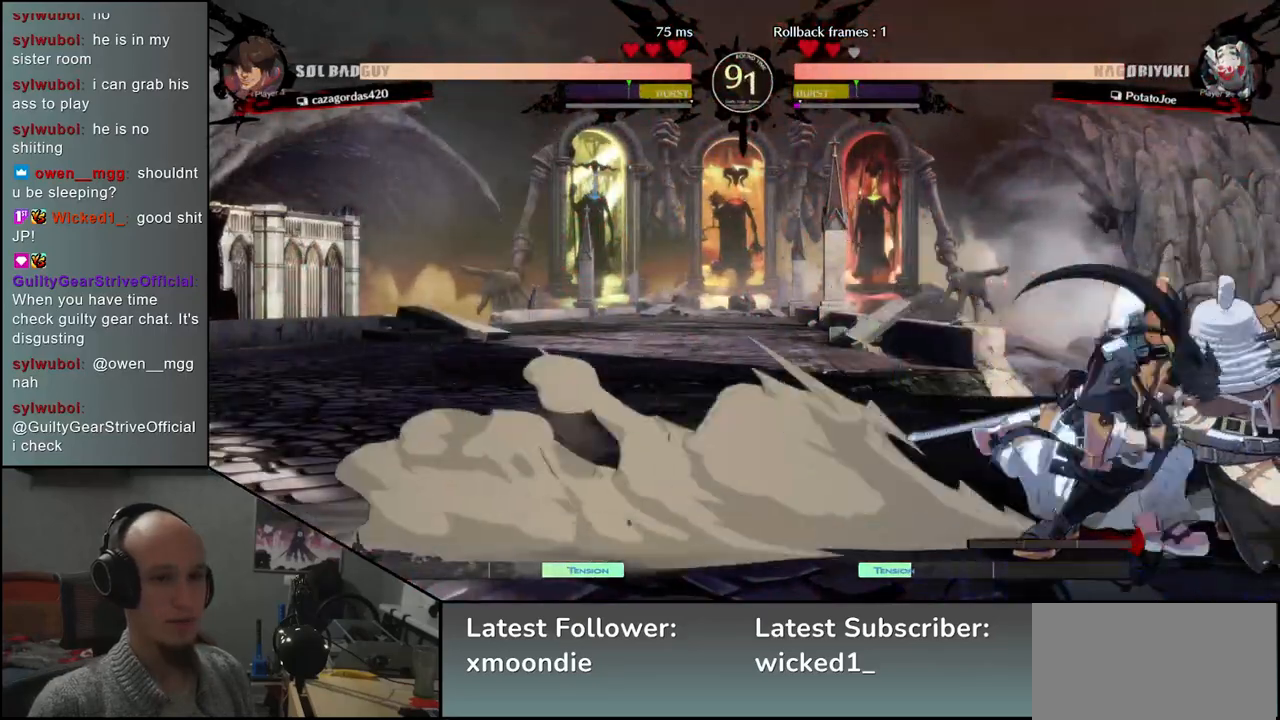
{"buttons": ["L1"], "left_stick": "right", "events": [[83, "left_stick", "right"], [150, "L1", "down"], [217, "L1", "up"], [283, "L1", "down"], [367, "L1", "up"], [433, "L1", "down"]]}
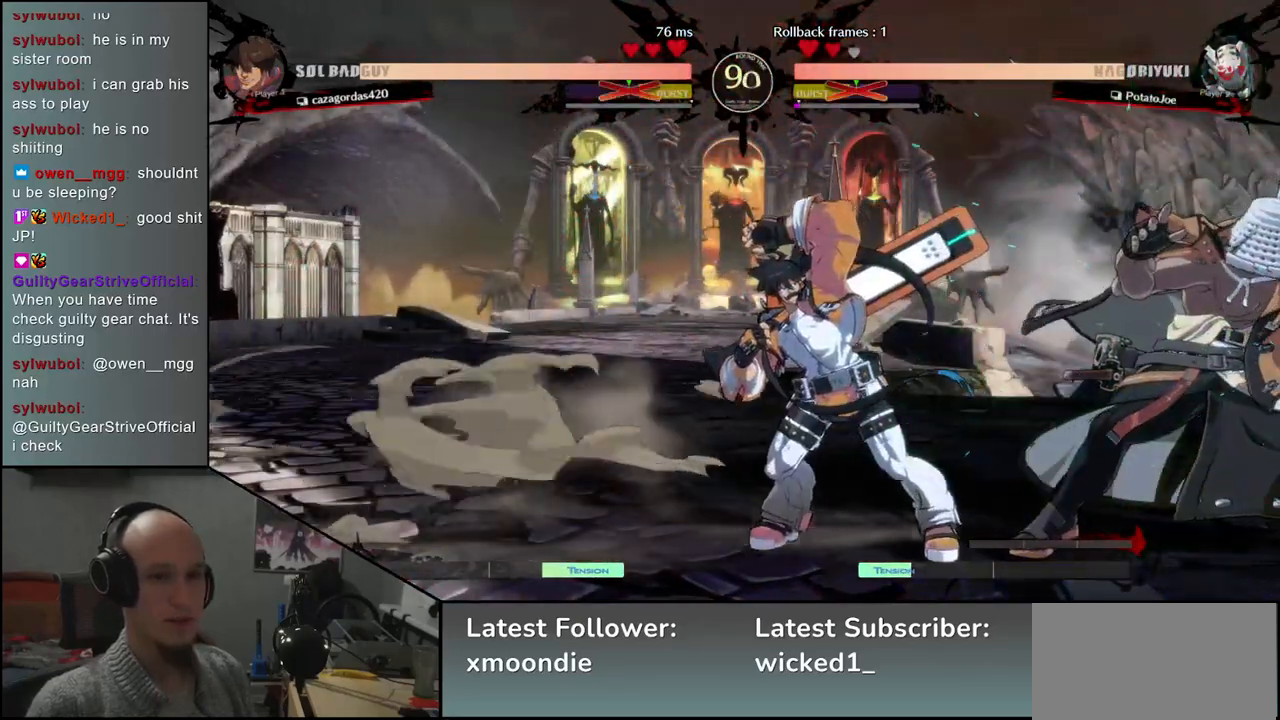
{"buttons": [], "left_stick": "down", "events": [[17, "L1", "up"], [150, "TRIANGLE", "down"], [183, "left_stick", "center"], [250, "TRIANGLE", "up"], [333, "TRIANGLE", "down"], [417, "TRIANGLE", "up"], [500, "left_stick", "down"]]}
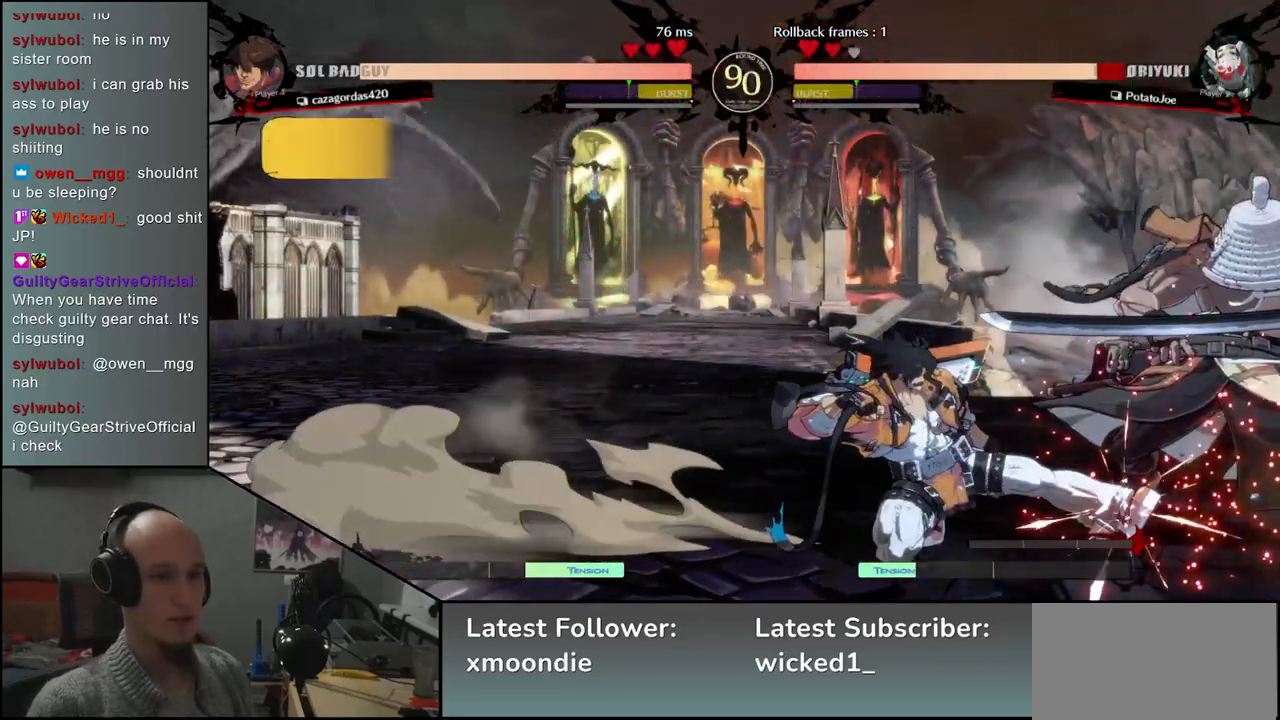
{"buttons": [], "left_stick": "down-right", "events": [[50, "left_stick", "down-right"]]}
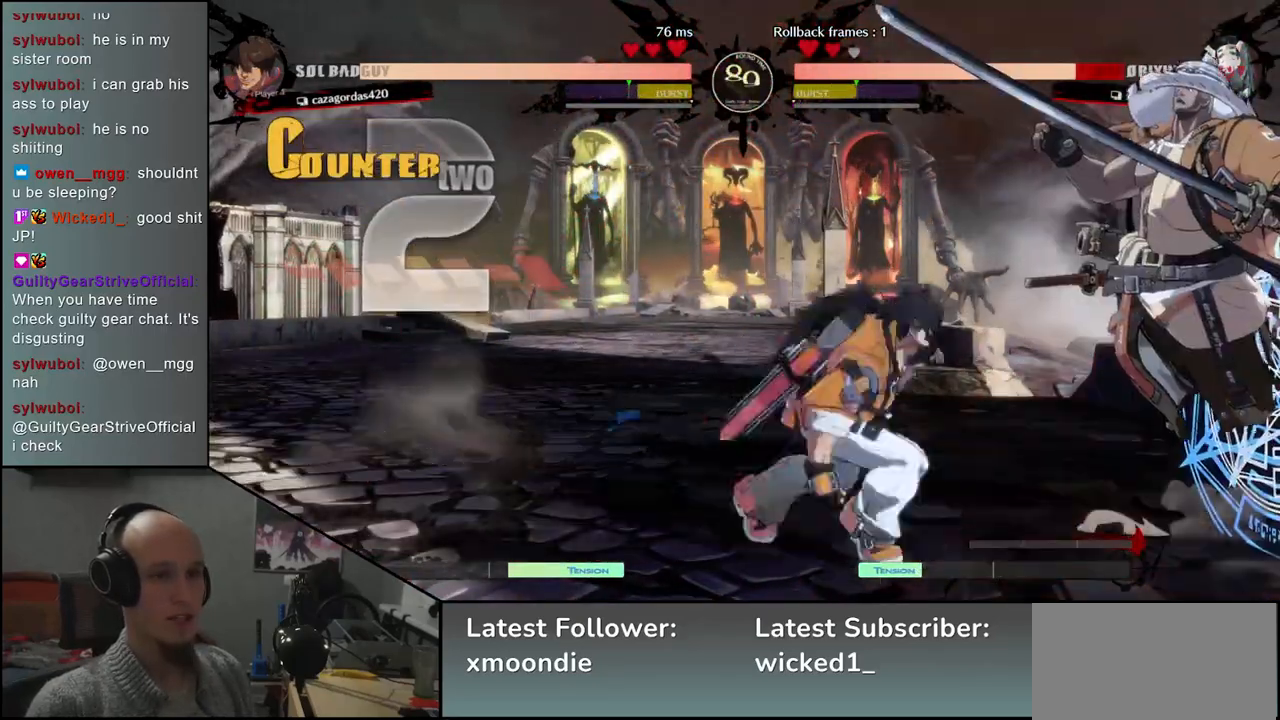
{"buttons": [], "left_stick": "down-right", "events": []}
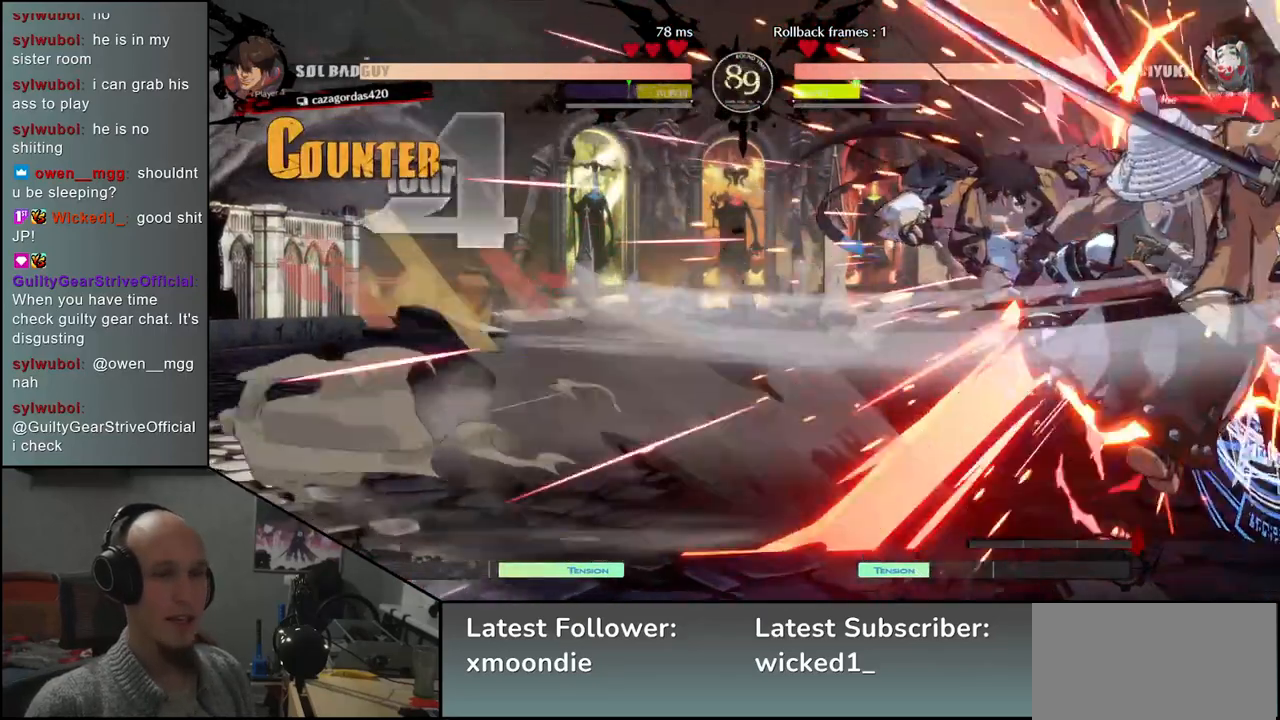
{"buttons": [], "left_stick": "down-right", "events": []}
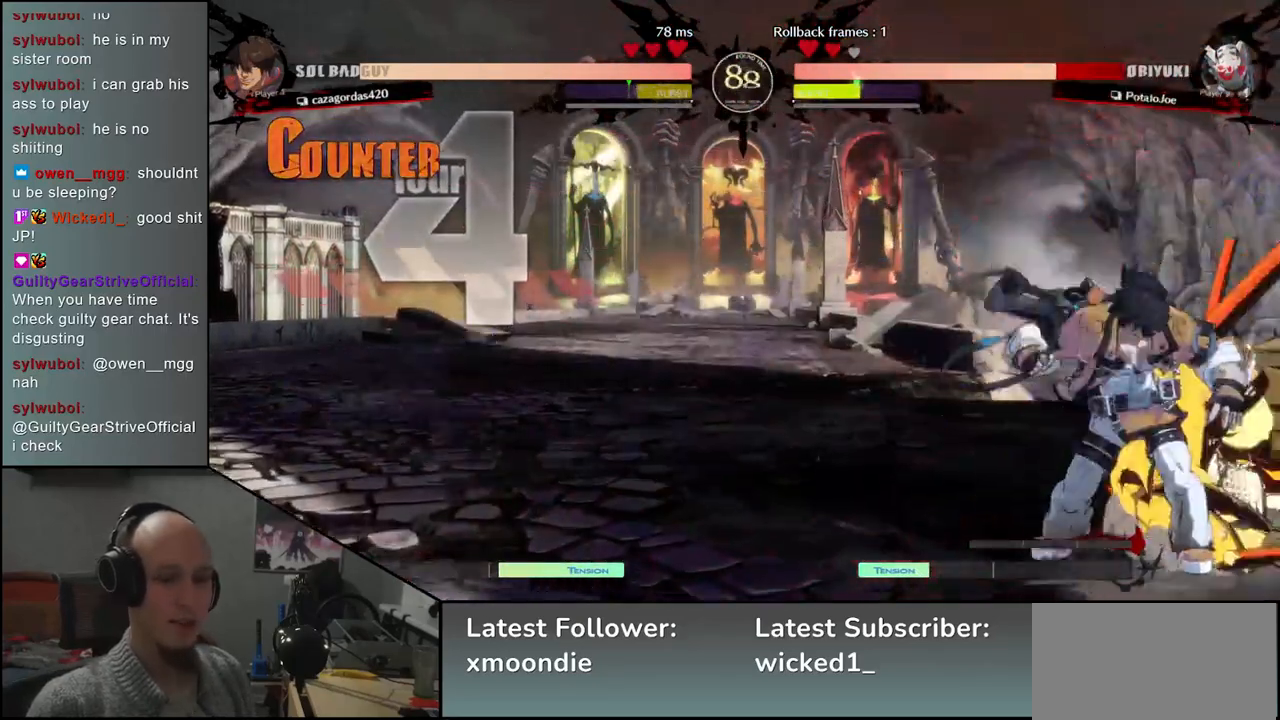
{"buttons": [], "left_stick": "down-right", "events": []}
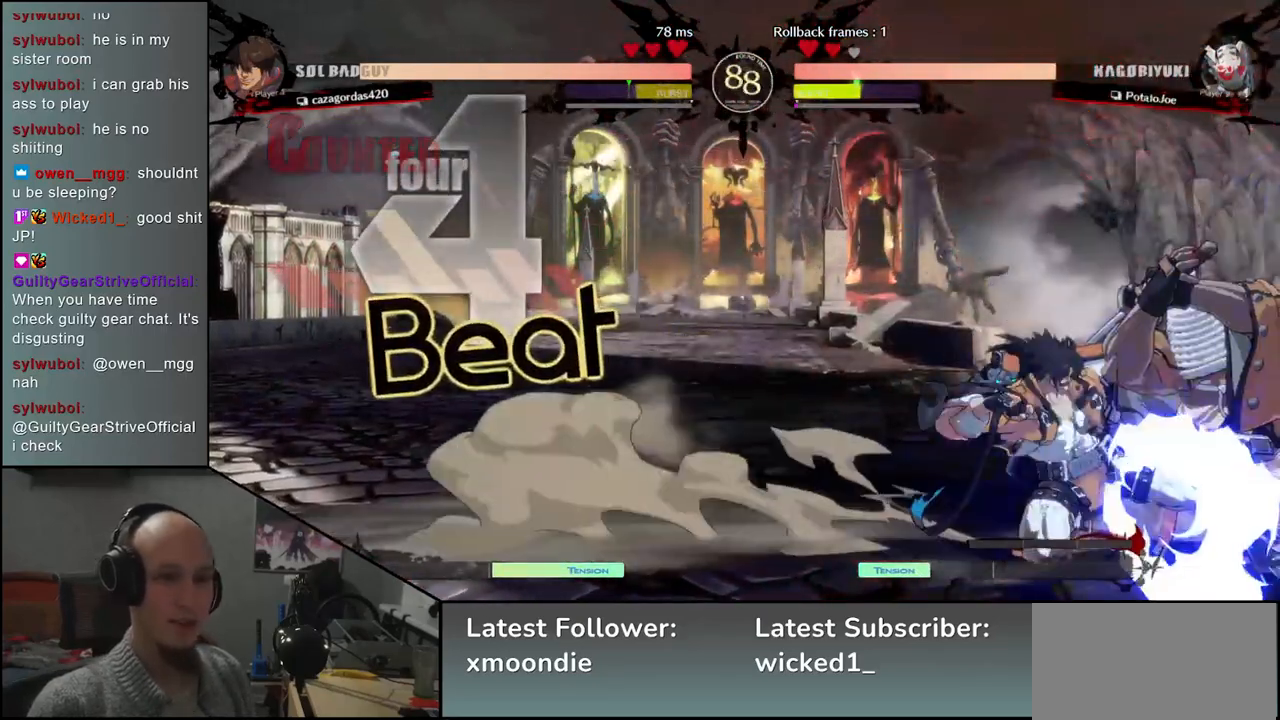
{"buttons": [], "left_stick": "down-right", "events": []}
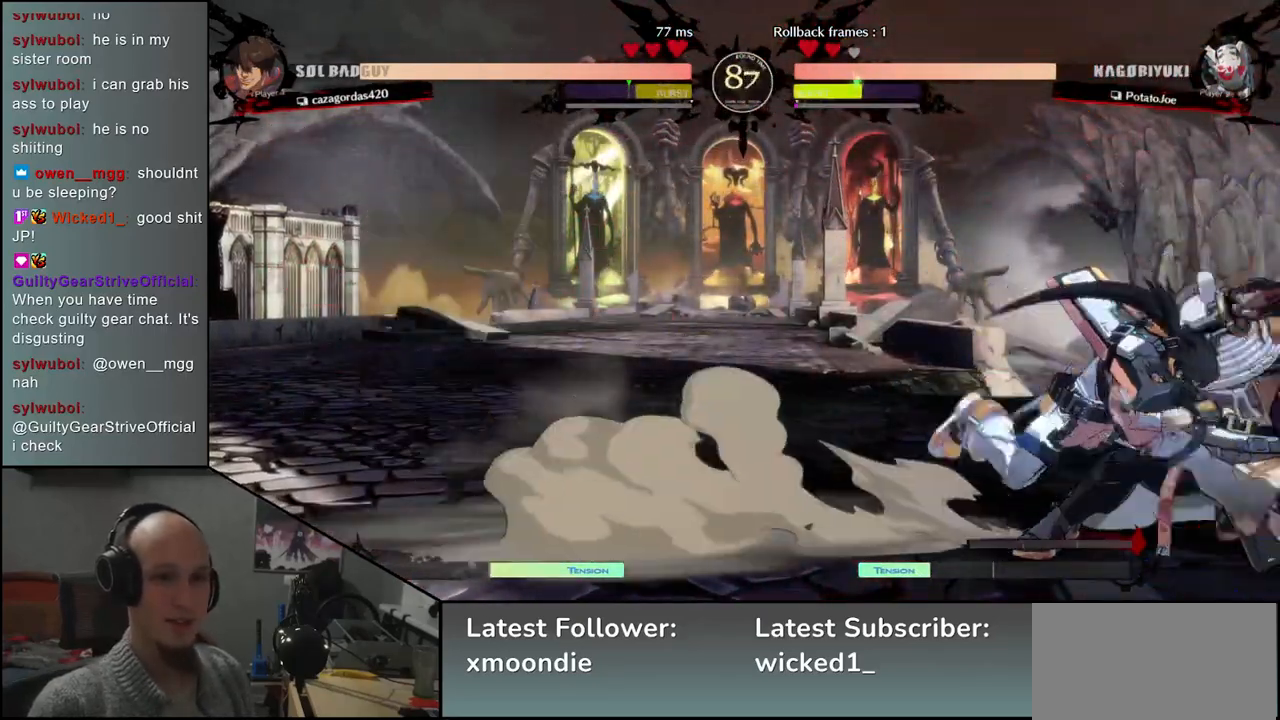
{"buttons": [], "left_stick": "right", "events": [[217, "left_stick", "right"], [283, "L1", "down"], [350, "L1", "up"], [433, "L1", "down"], [500, "L1", "up"]]}